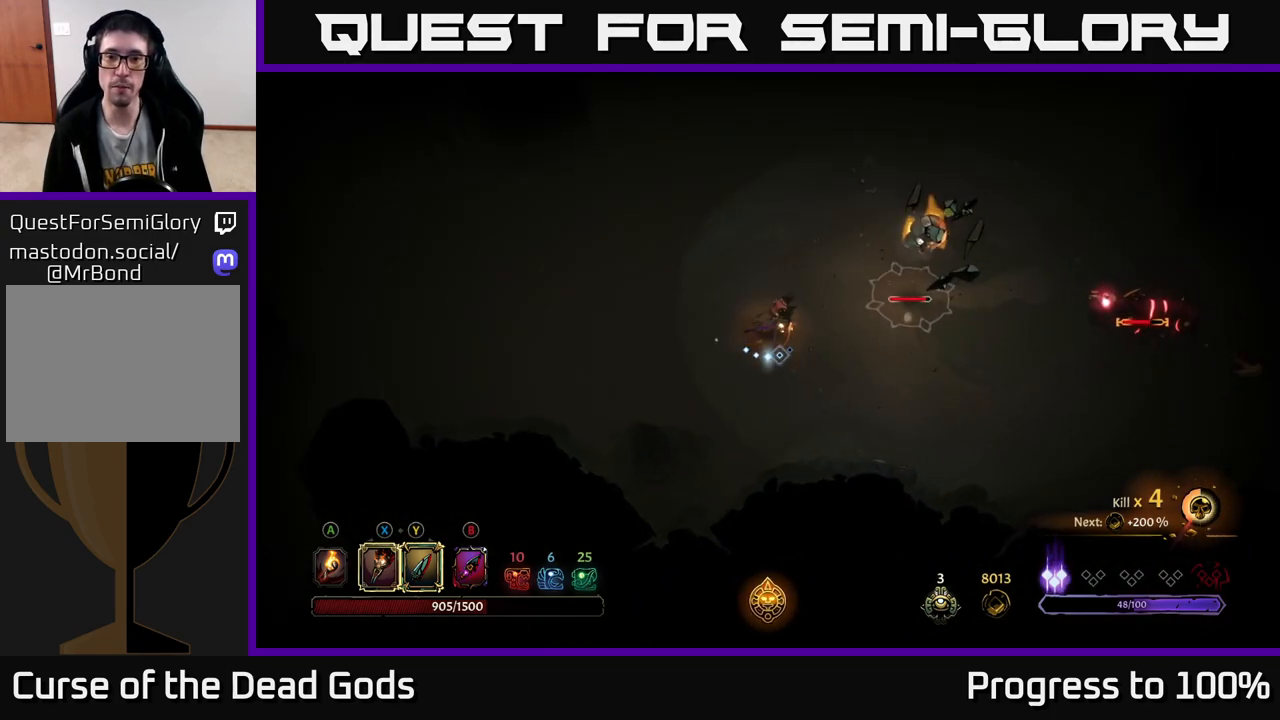
Gameplay with a controller (Xbox layout); each line is a JSON object with the inputs held at the frame after it. "events" lists button and stick changes between this image and that frame as [ms after this image, input, new state], when the widget could be followed in between.
{"buttons": ["Y"], "left_stick": "up-right", "right_stick": "center", "events": [[250, "Y", "down"]]}
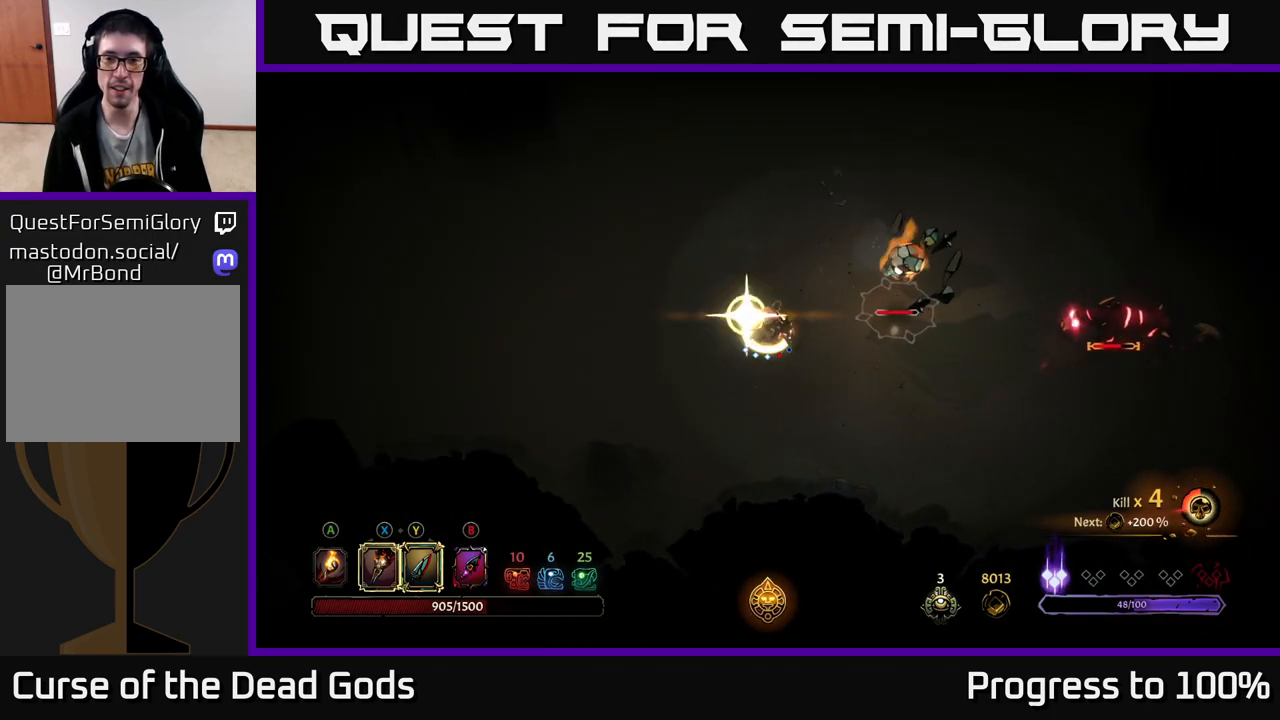
{"buttons": [], "left_stick": "center", "right_stick": "center", "events": [[117, "Y", "up"], [317, "left_stick", "center"]]}
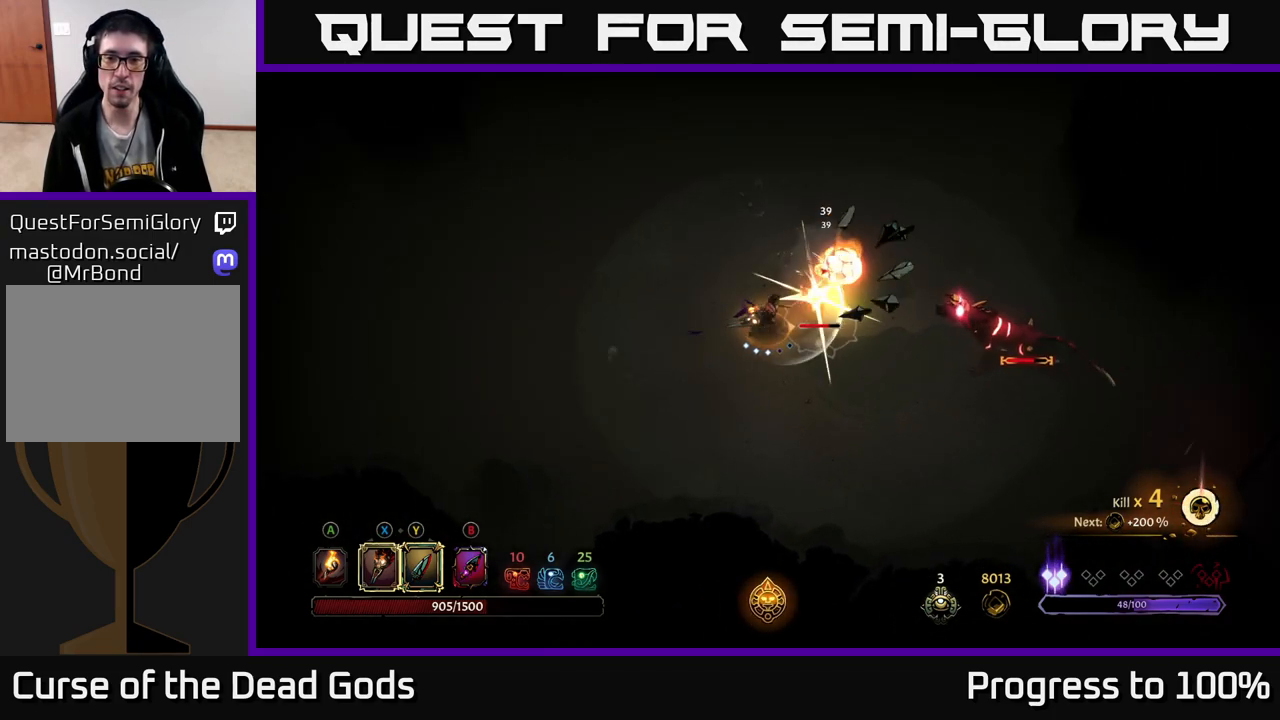
{"buttons": ["X"], "left_stick": "right", "right_stick": "center", "events": [[367, "left_stick", "right"], [450, "X", "down"]]}
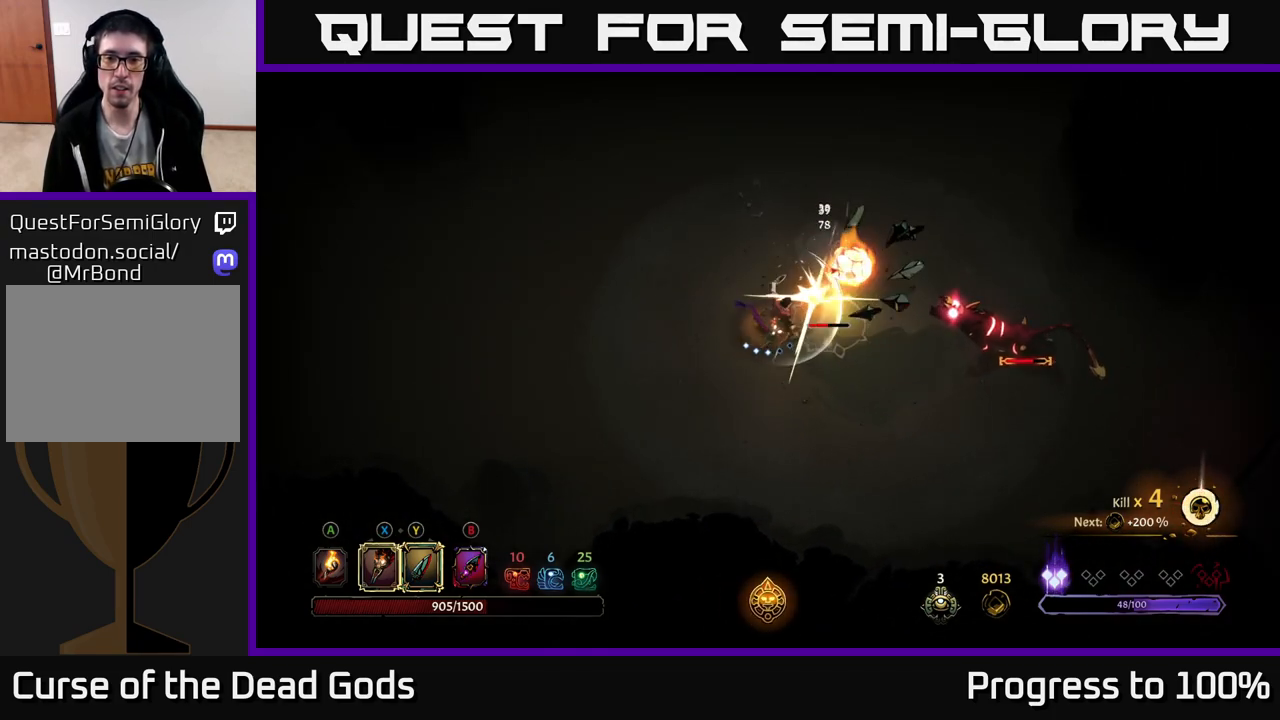
{"buttons": [], "left_stick": "right", "right_stick": "center", "events": [[100, "X", "up"], [283, "X", "down"], [417, "X", "up"]]}
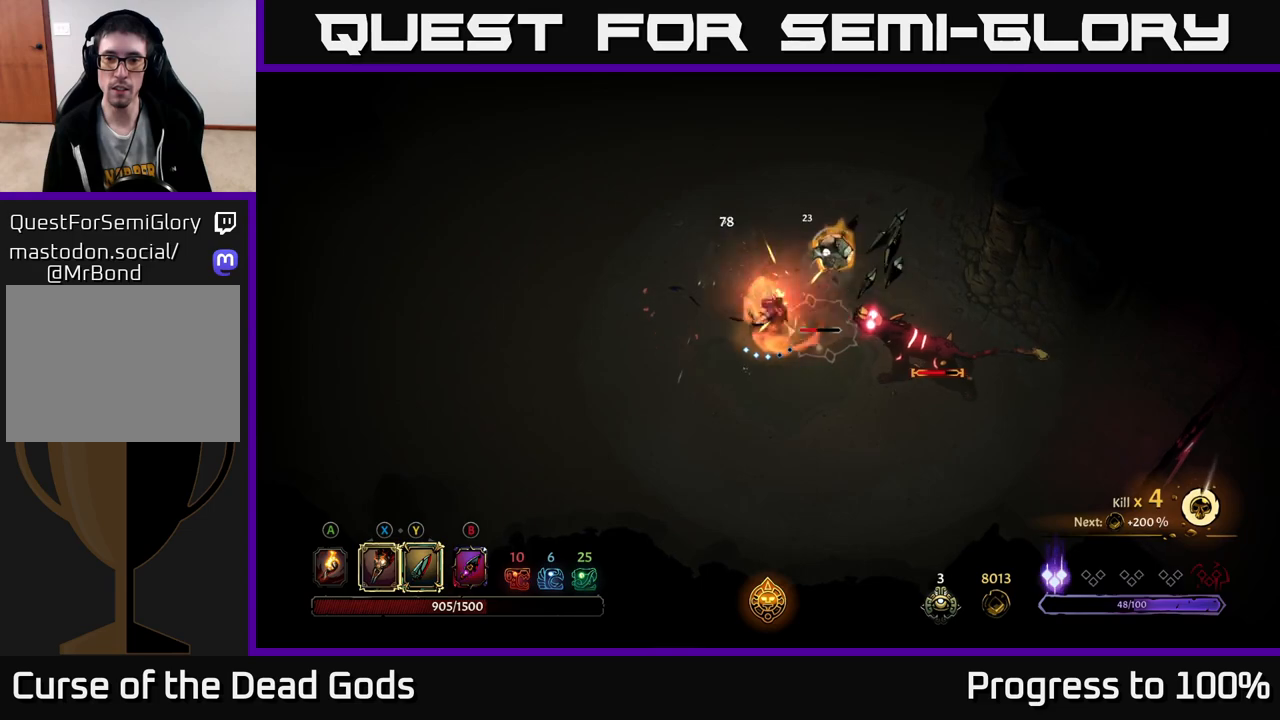
{"buttons": [], "left_stick": "right", "right_stick": "center", "events": [[17, "X", "down"], [150, "X", "up"], [267, "X", "down"], [433, "X", "up"]]}
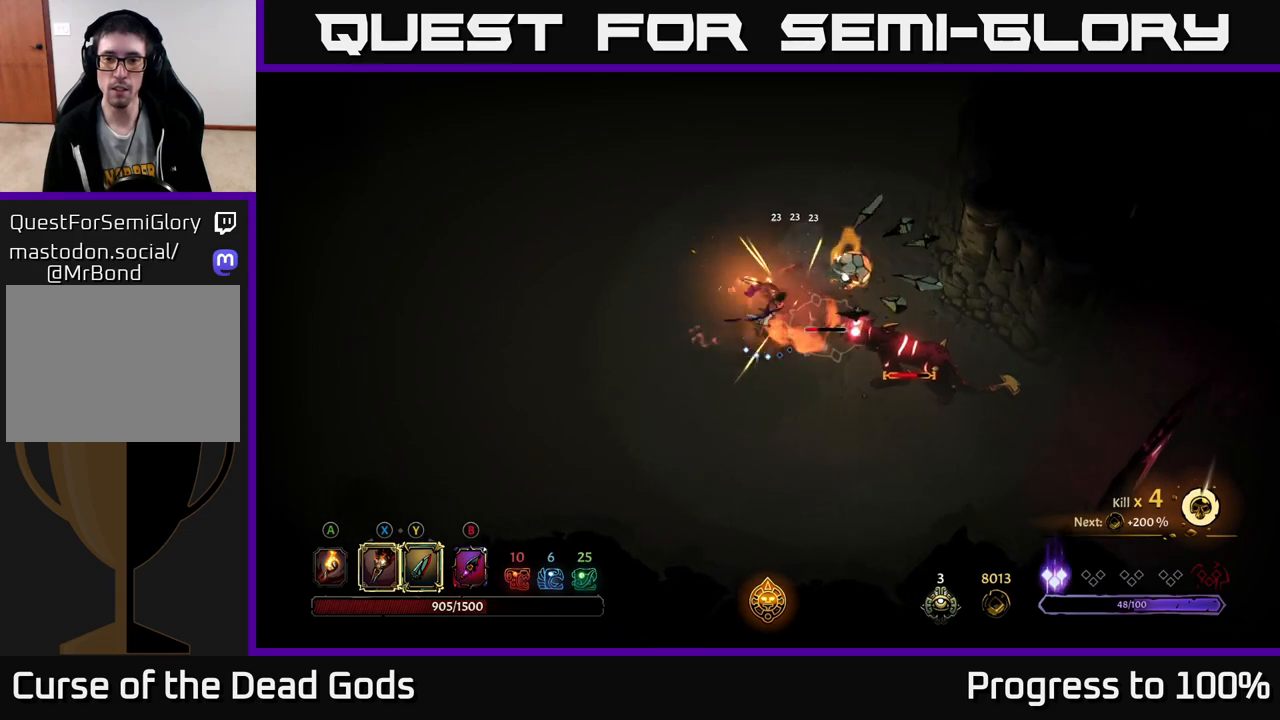
{"buttons": [], "left_stick": "up-right", "right_stick": "center", "events": [[50, "Y", "down"], [150, "Y", "up"], [217, "left_stick", "up-right"]]}
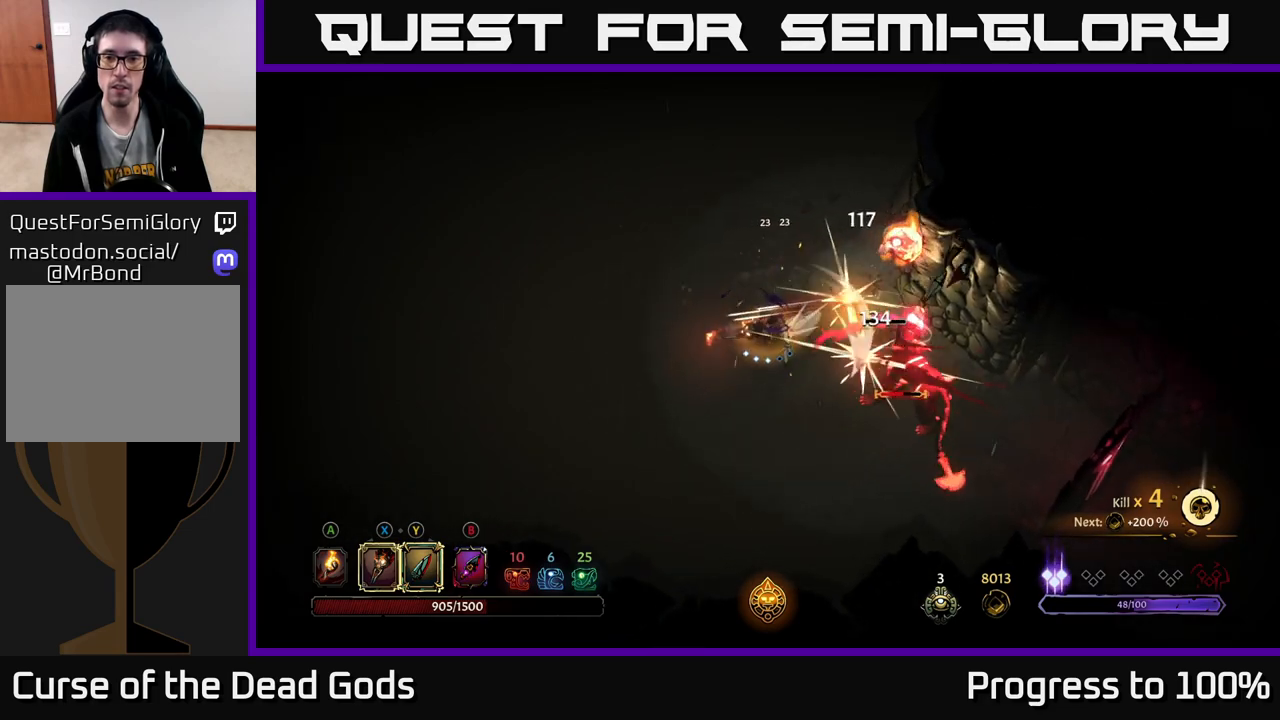
{"buttons": [], "left_stick": "right", "right_stick": "center", "events": [[50, "left_stick", "center"], [200, "left_stick", "right"]]}
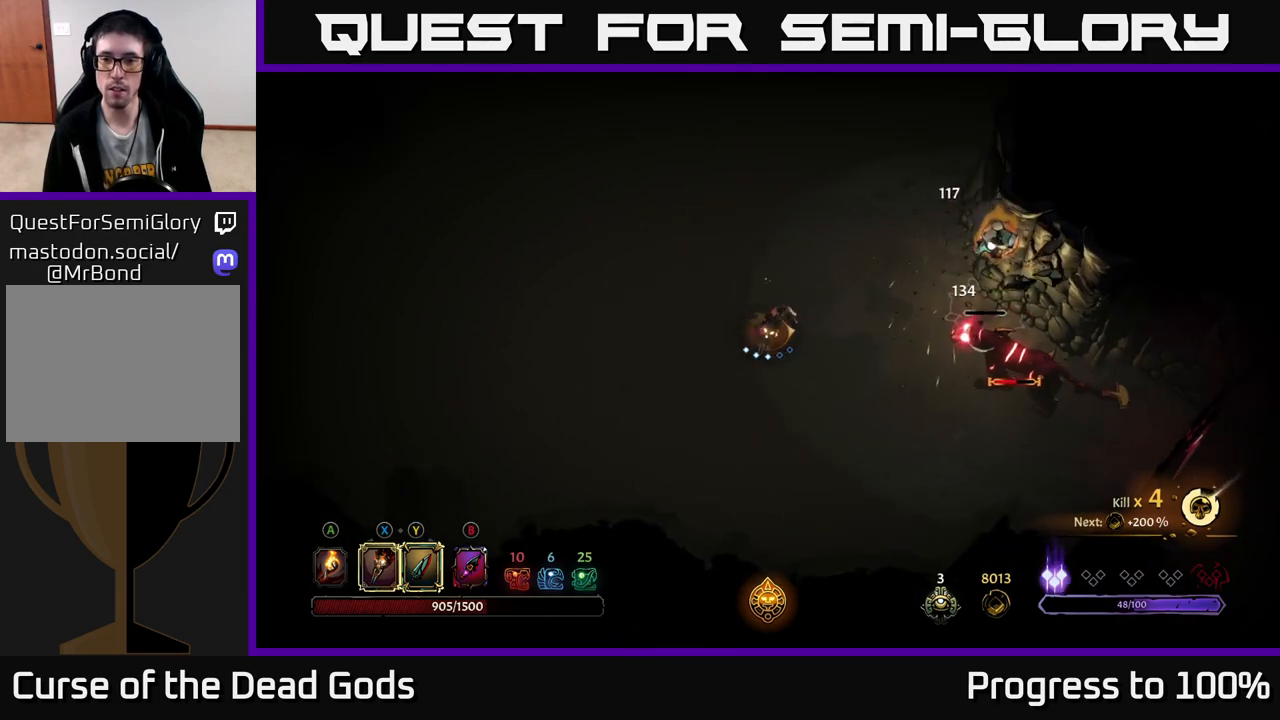
{"buttons": [], "left_stick": "right", "right_stick": "center", "events": [[267, "X", "down"], [350, "X", "up"]]}
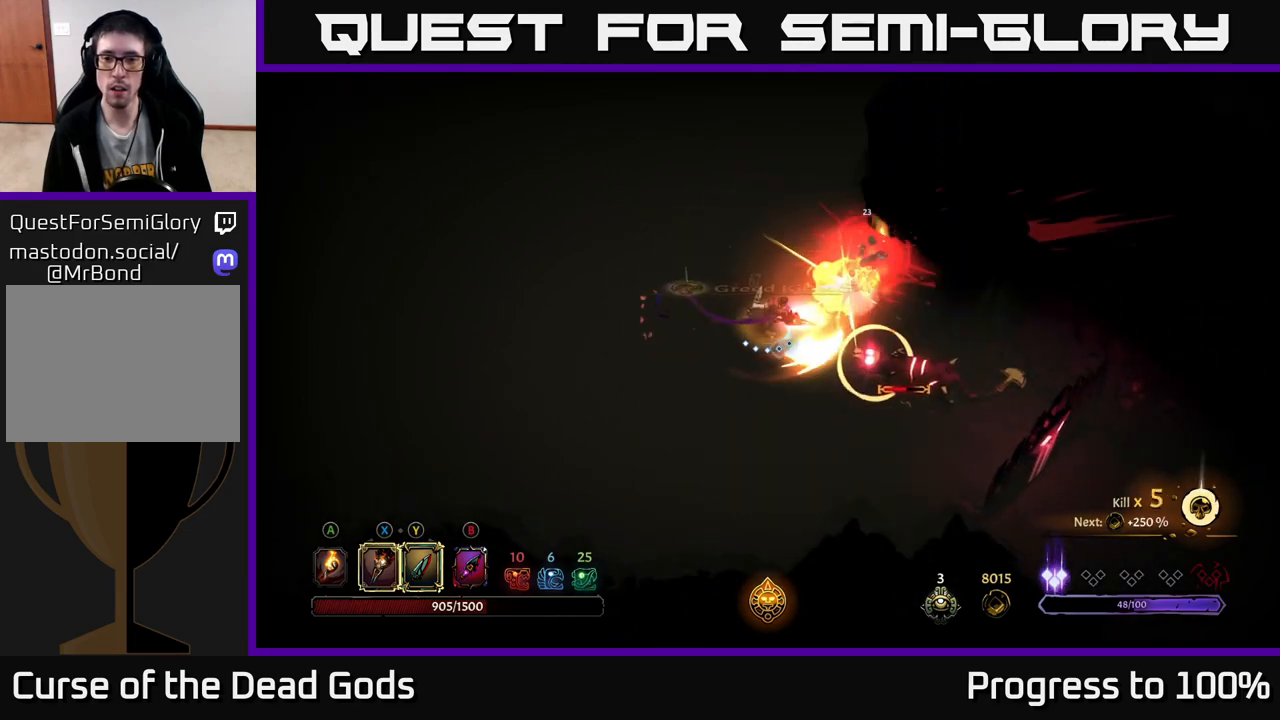
{"buttons": [], "left_stick": "down", "right_stick": "center", "events": [[67, "left_stick", "up"], [100, "R2", "down"], [217, "R2", "up"], [417, "left_stick", "center"], [483, "left_stick", "down"]]}
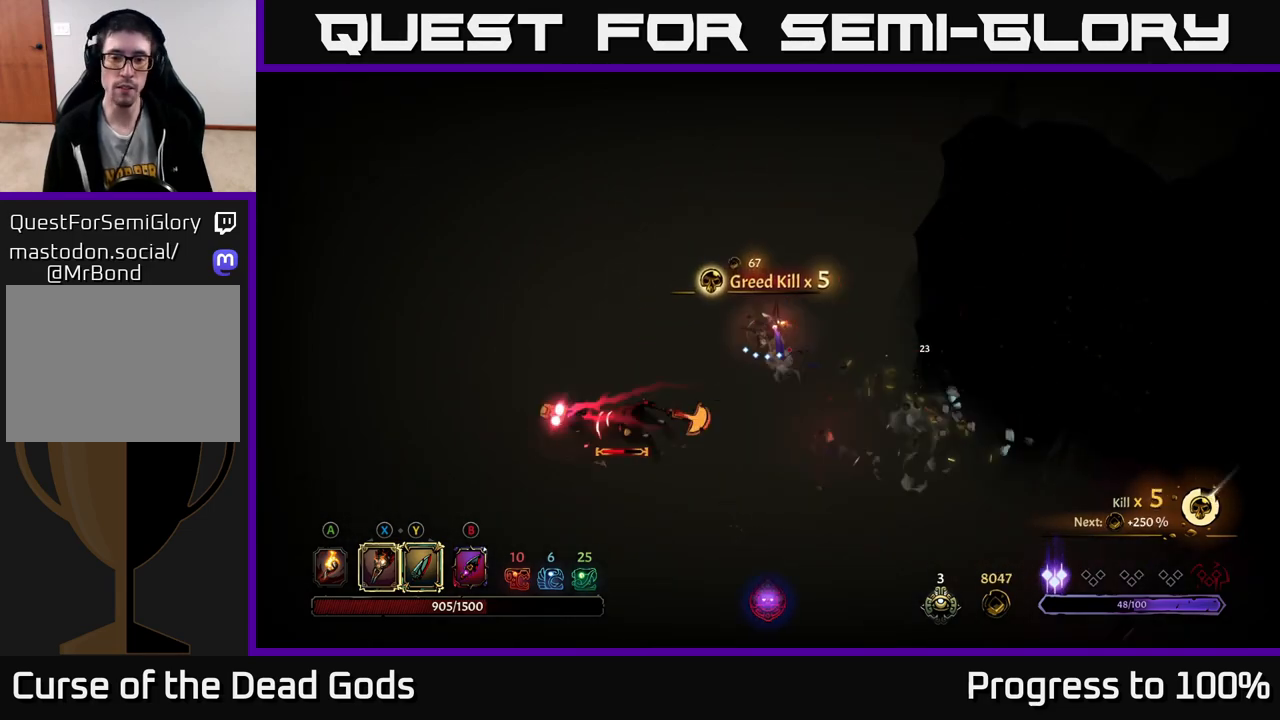
{"buttons": ["Y"], "left_stick": "down-left", "right_stick": "center", "events": [[283, "left_stick", "down-left"], [383, "Y", "down"]]}
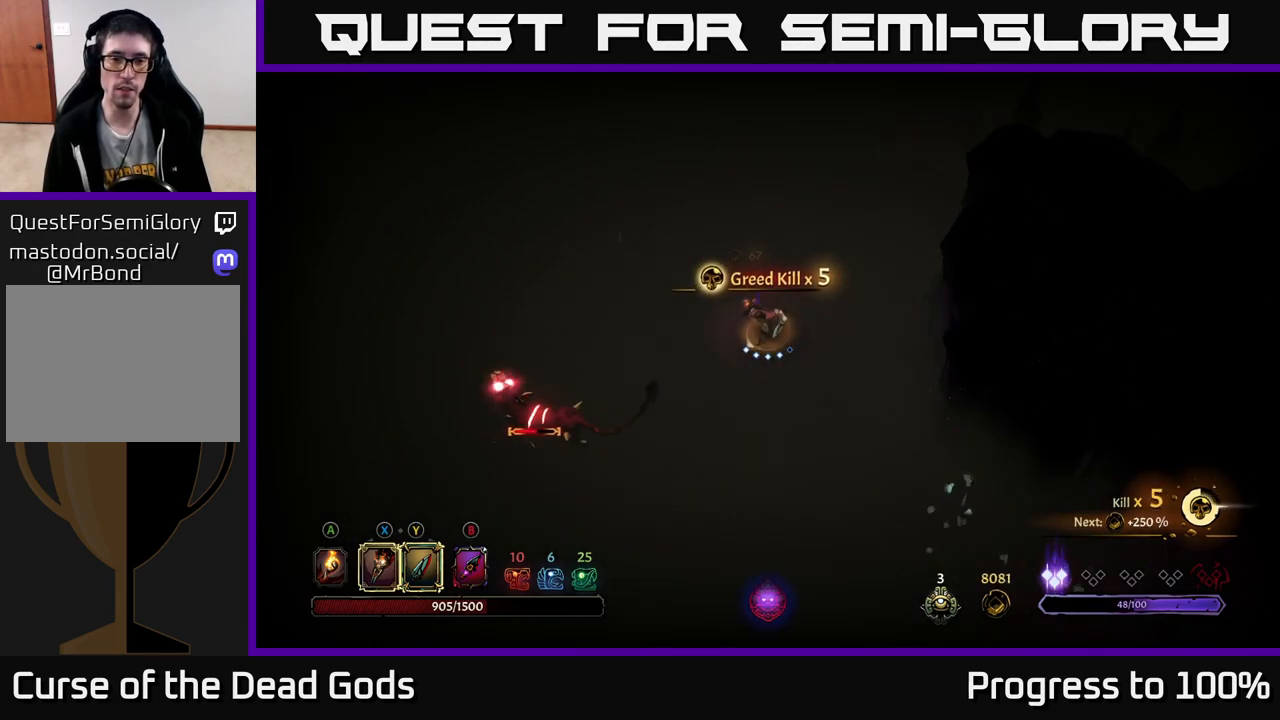
{"buttons": [], "left_stick": "down-left", "right_stick": "center", "events": [[200, "Y", "up"]]}
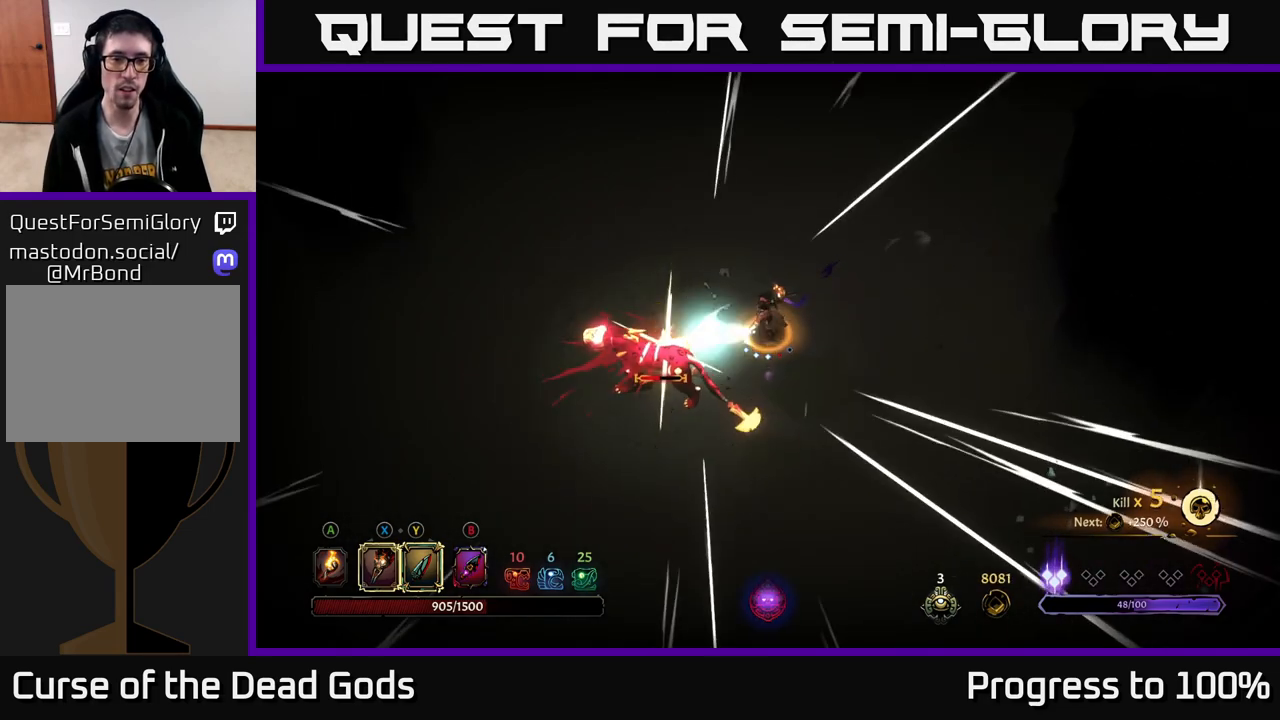
{"buttons": [], "left_stick": "down-left", "right_stick": "center", "events": [[50, "left_stick", "center"], [433, "left_stick", "down-left"]]}
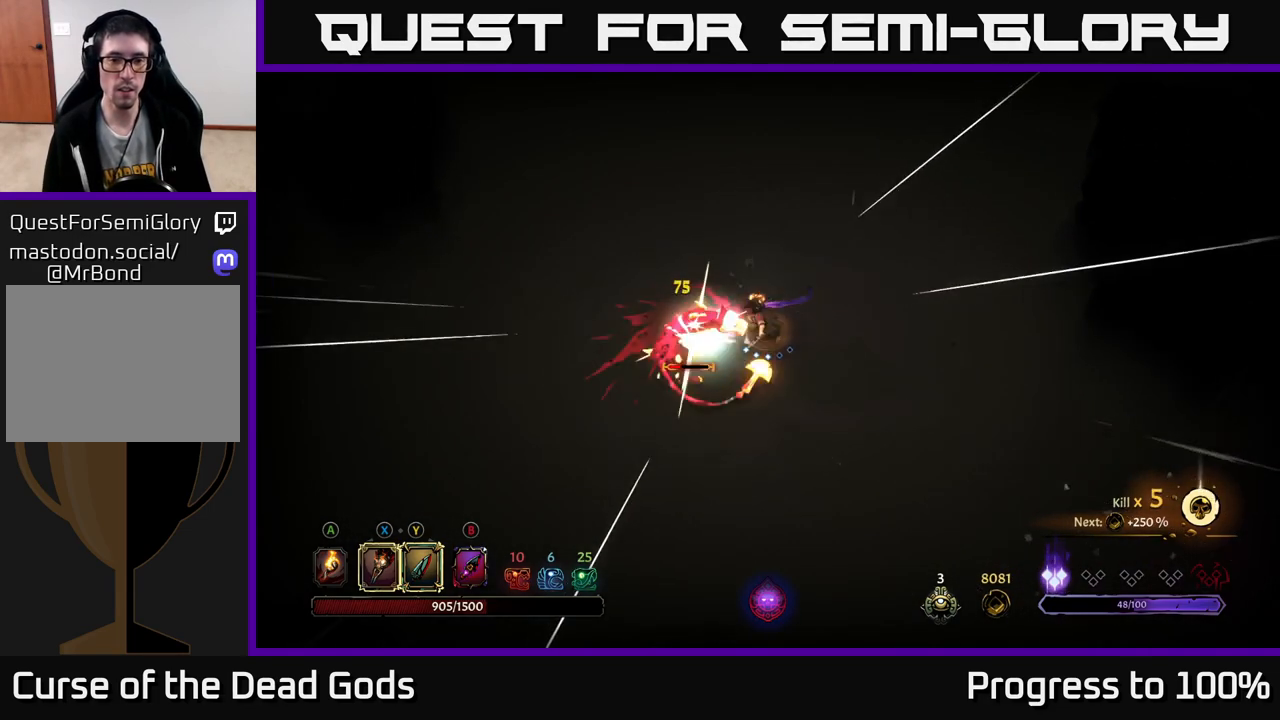
{"buttons": [], "left_stick": "down-left", "right_stick": "center", "events": [[17, "X", "down"], [117, "X", "up"], [300, "X", "down"], [433, "X", "up"]]}
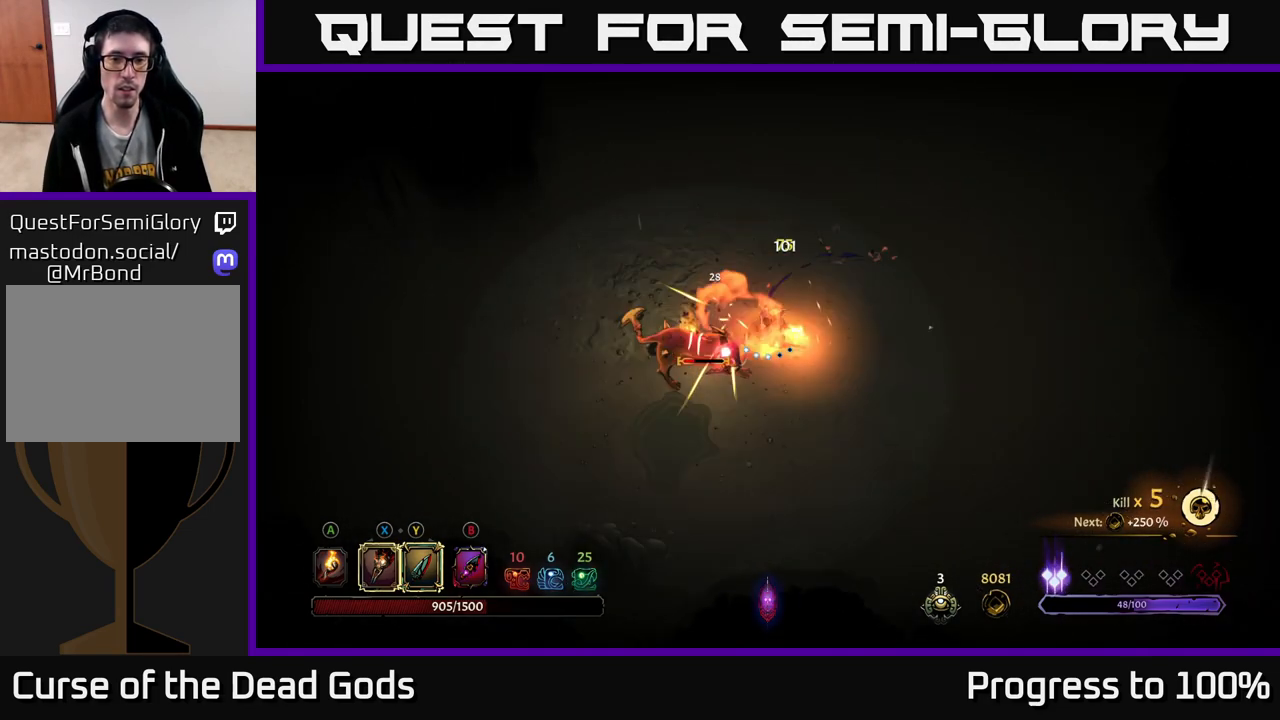
{"buttons": [], "left_stick": "left", "right_stick": "center", "events": [[50, "X", "down"], [150, "X", "up"], [233, "left_stick", "left"], [267, "R2", "down"], [500, "R2", "up"]]}
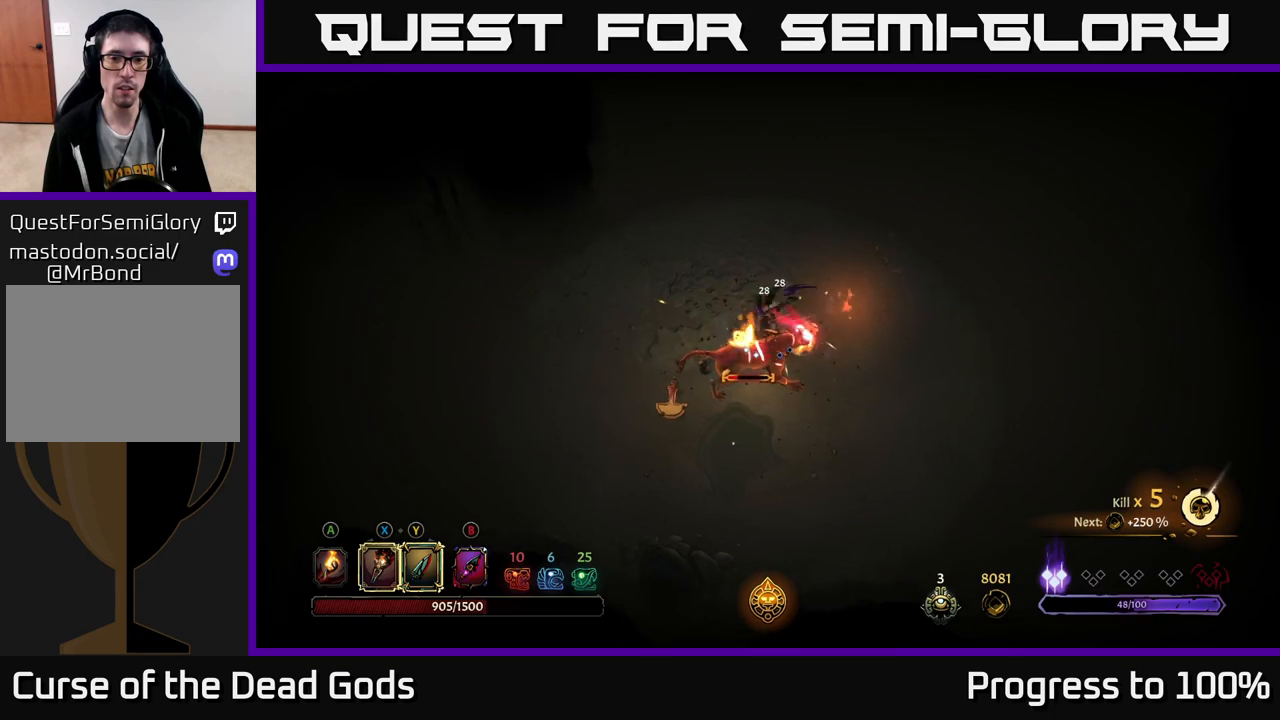
{"buttons": [], "left_stick": "down-right", "right_stick": "center", "events": [[217, "left_stick", "down"], [333, "X", "down"], [383, "left_stick", "down-right"], [467, "X", "up"]]}
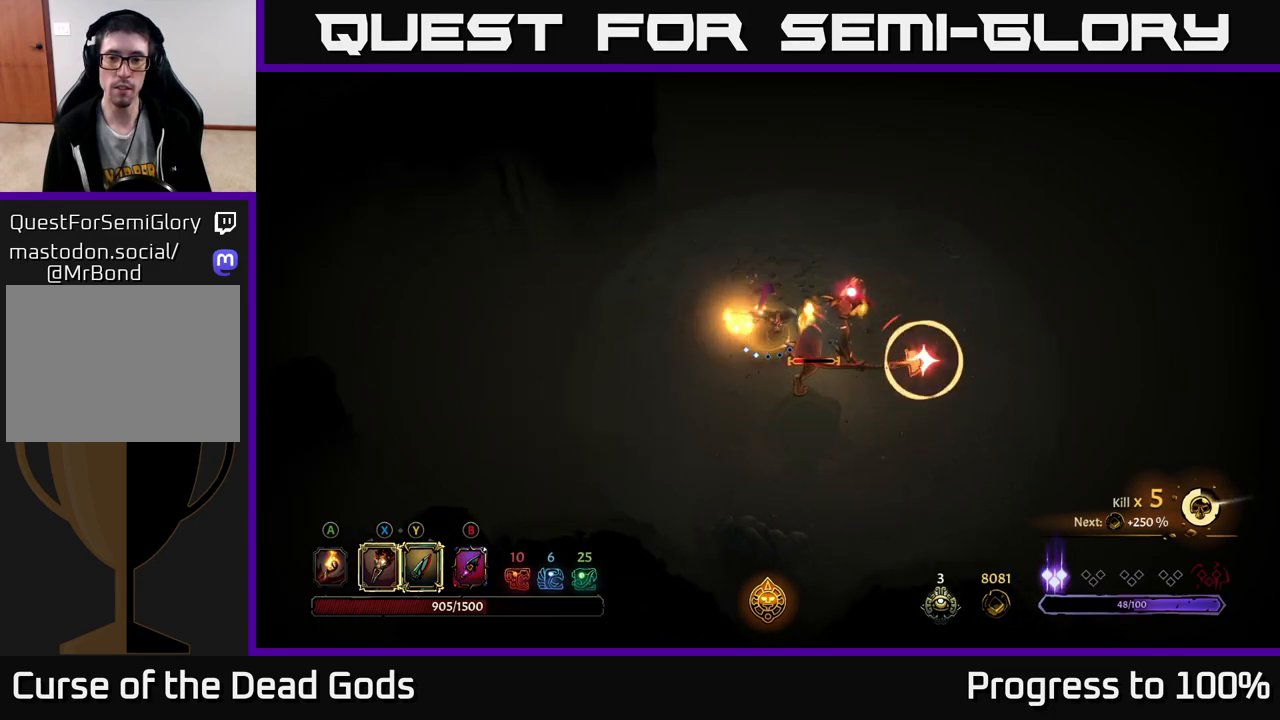
{"buttons": [], "left_stick": "center", "right_stick": "center", "events": [[200, "R2", "down"], [233, "left_stick", "right"], [400, "left_stick", "down"], [467, "R2", "up"], [500, "left_stick", "center"]]}
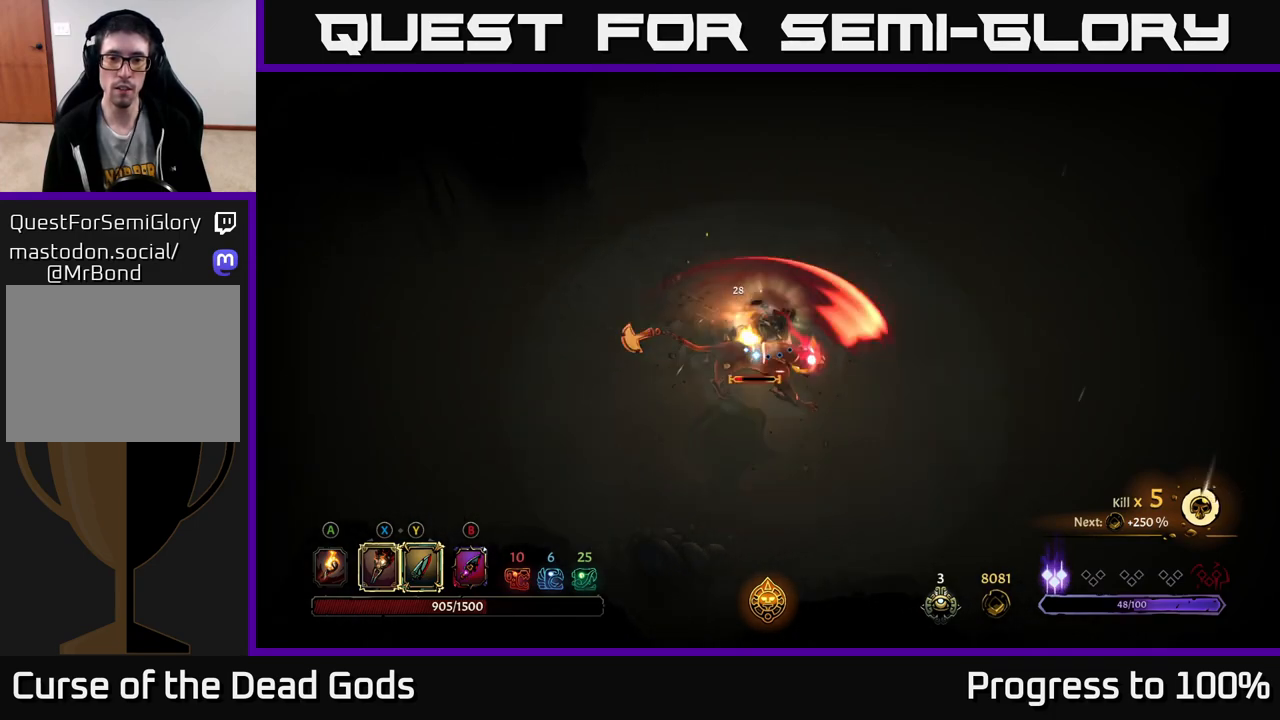
{"buttons": [], "left_stick": "down-left", "right_stick": "center", "events": [[133, "left_stick", "down"], [267, "left_stick", "down-left"], [283, "X", "down"], [417, "X", "up"]]}
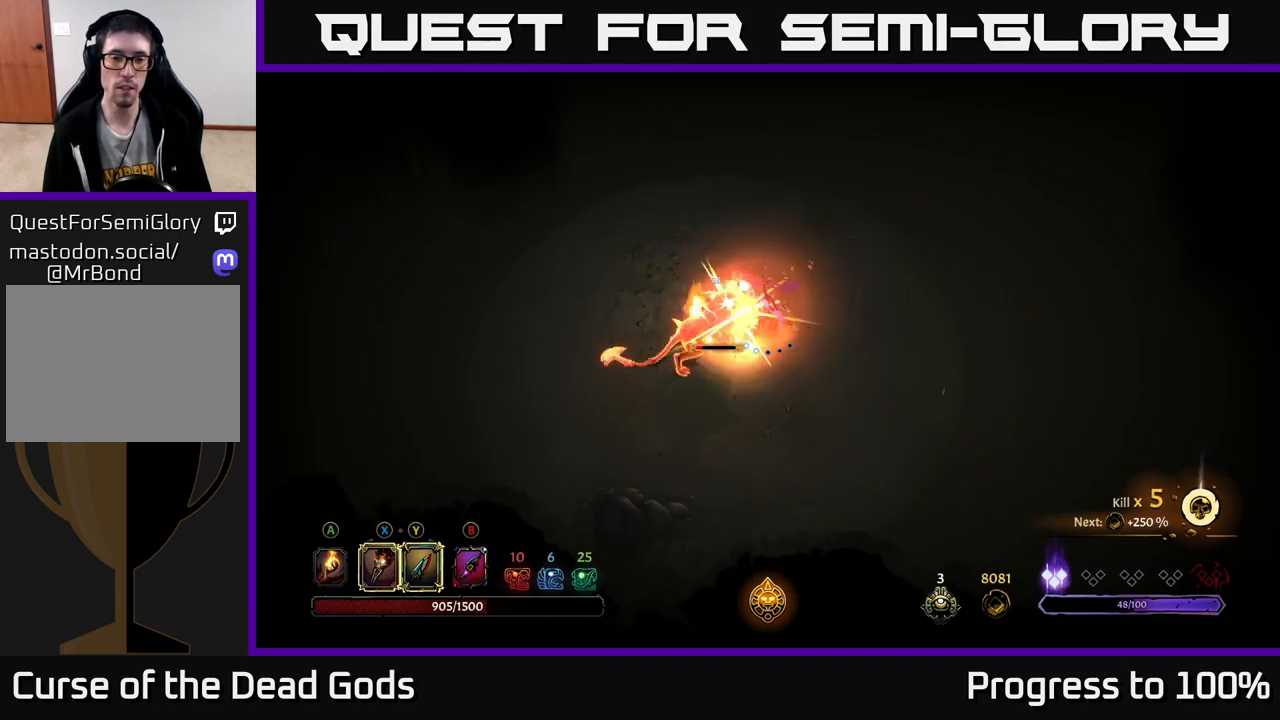
{"buttons": [], "left_stick": "center", "right_stick": "center", "events": [[67, "X", "down"], [150, "left_stick", "center"], [200, "X", "up"], [283, "X", "down"], [433, "X", "up"]]}
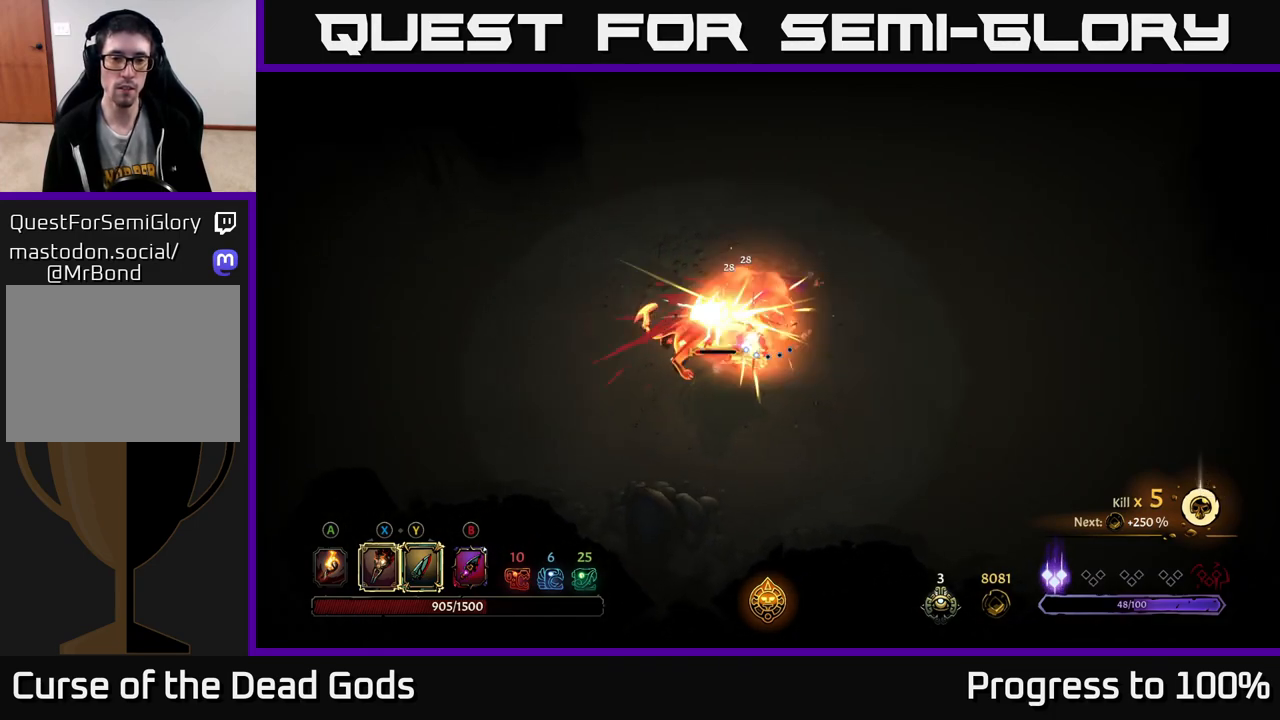
{"buttons": [], "left_stick": "center", "right_stick": "center", "events": [[33, "X", "down"], [150, "X", "up"], [283, "Y", "down"], [367, "Y", "up"]]}
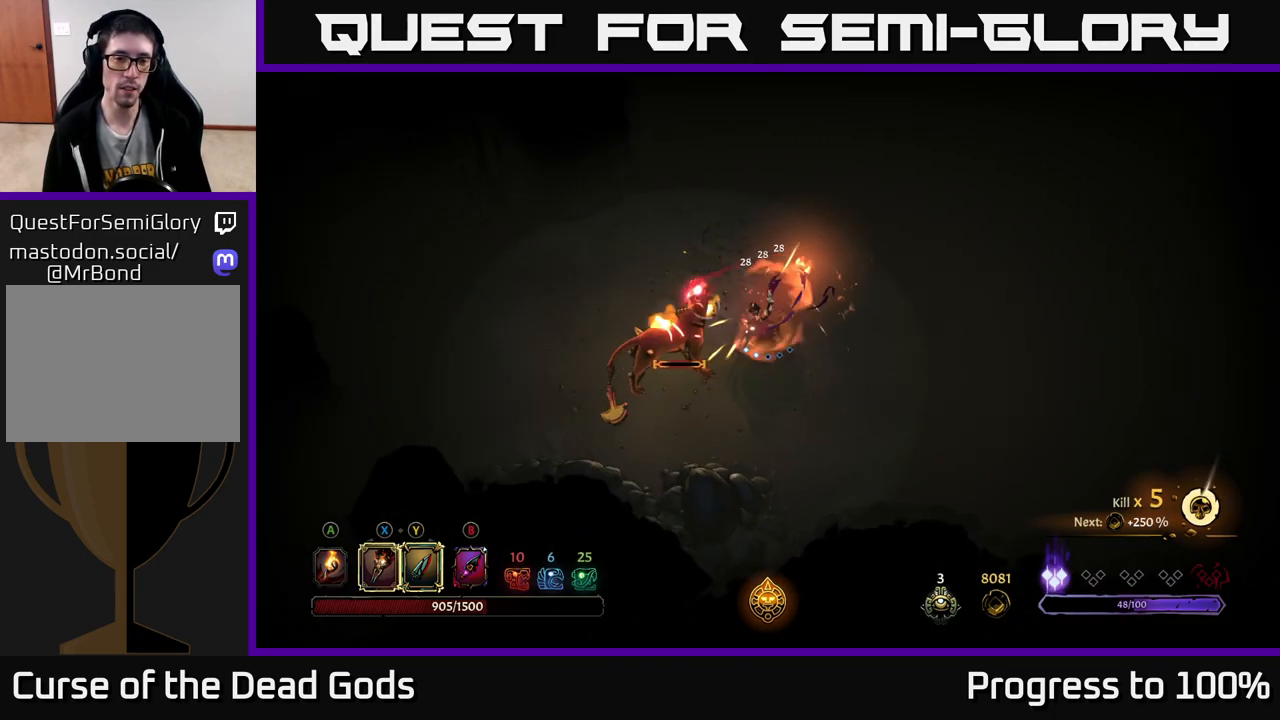
{"buttons": [], "left_stick": "center", "right_stick": "center", "events": []}
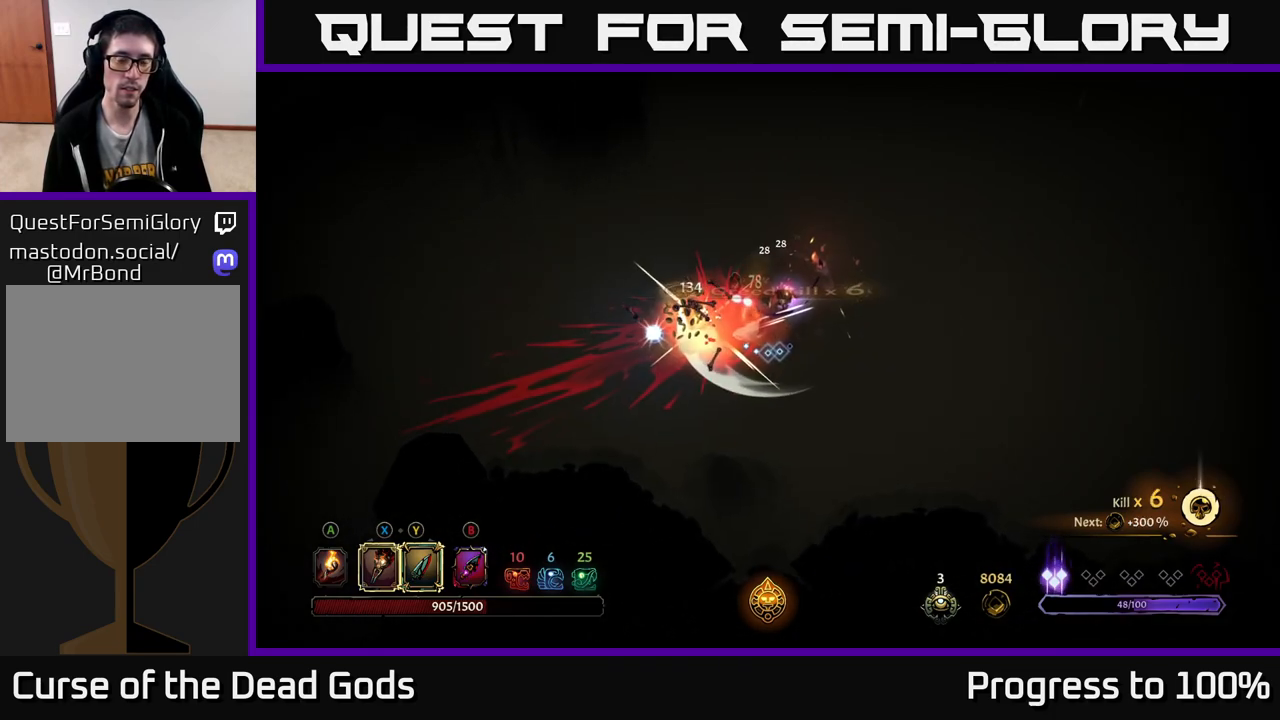
{"buttons": [], "left_stick": "left", "right_stick": "center", "events": [[267, "left_stick", "left"]]}
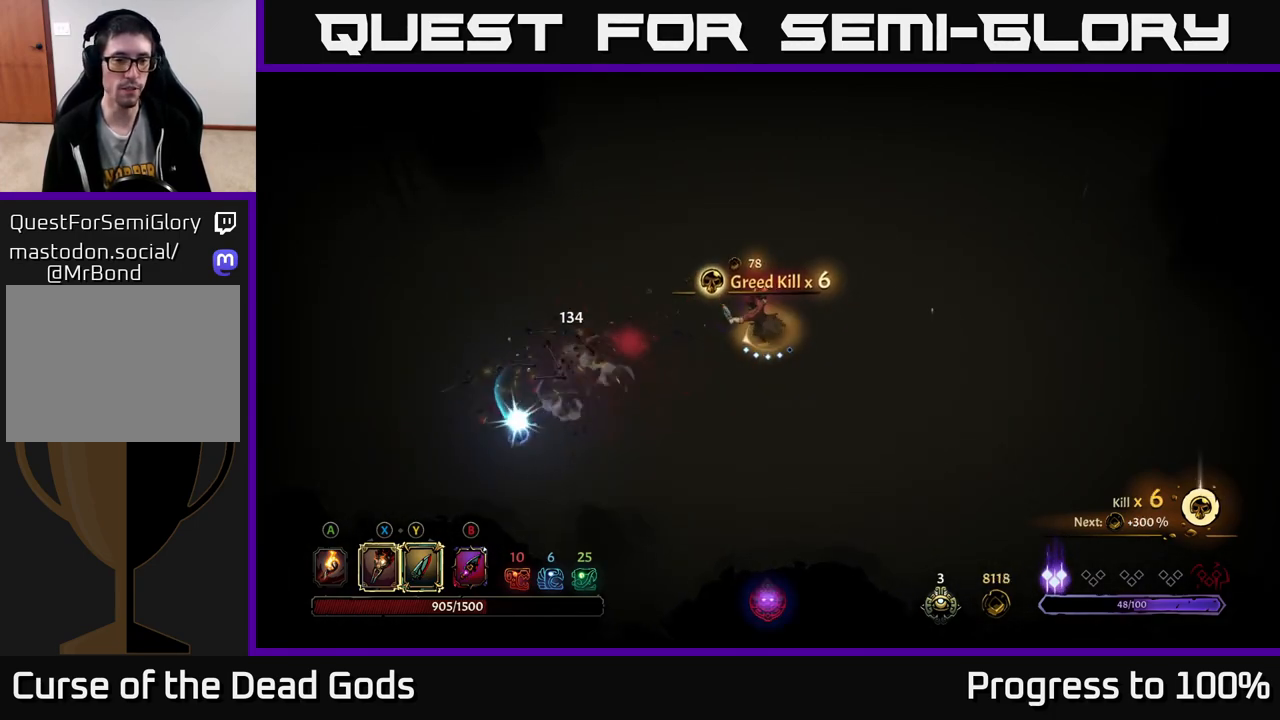
{"buttons": [], "left_stick": "down-left", "right_stick": "center", "events": [[117, "A", "down"], [200, "A", "up"], [317, "left_stick", "down-left"]]}
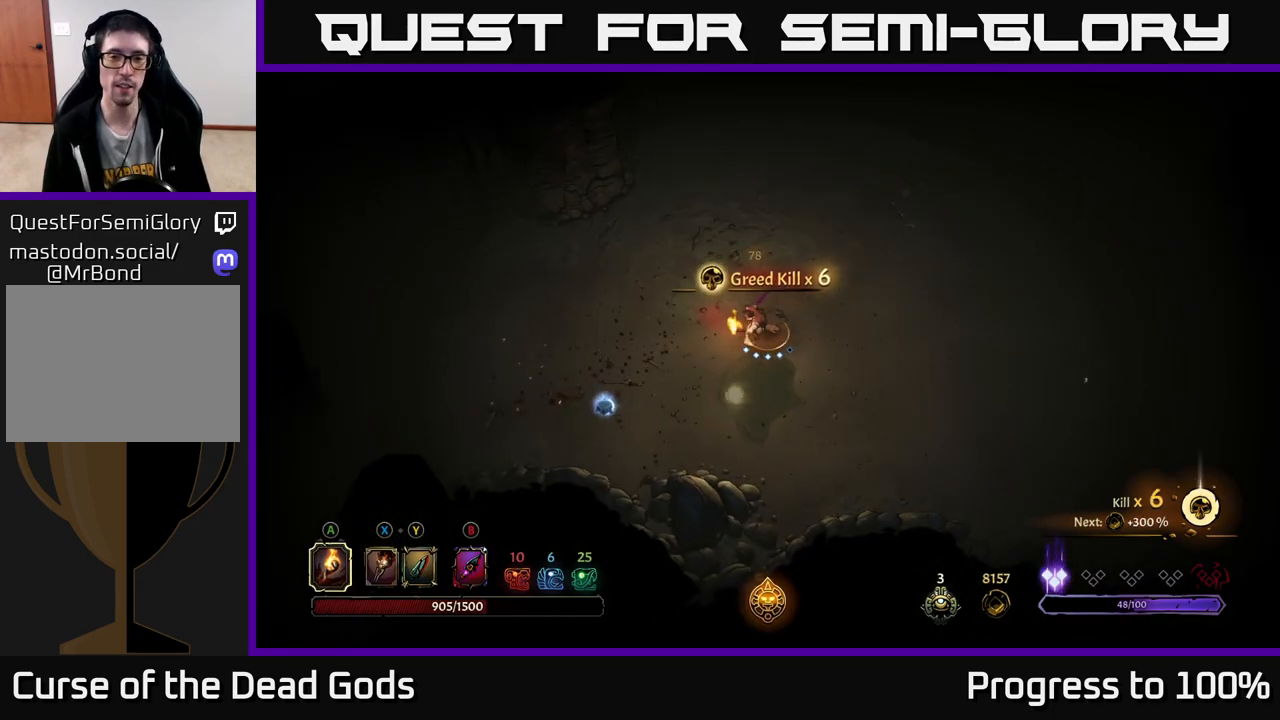
{"buttons": [], "left_stick": "down-left", "right_stick": "center", "events": []}
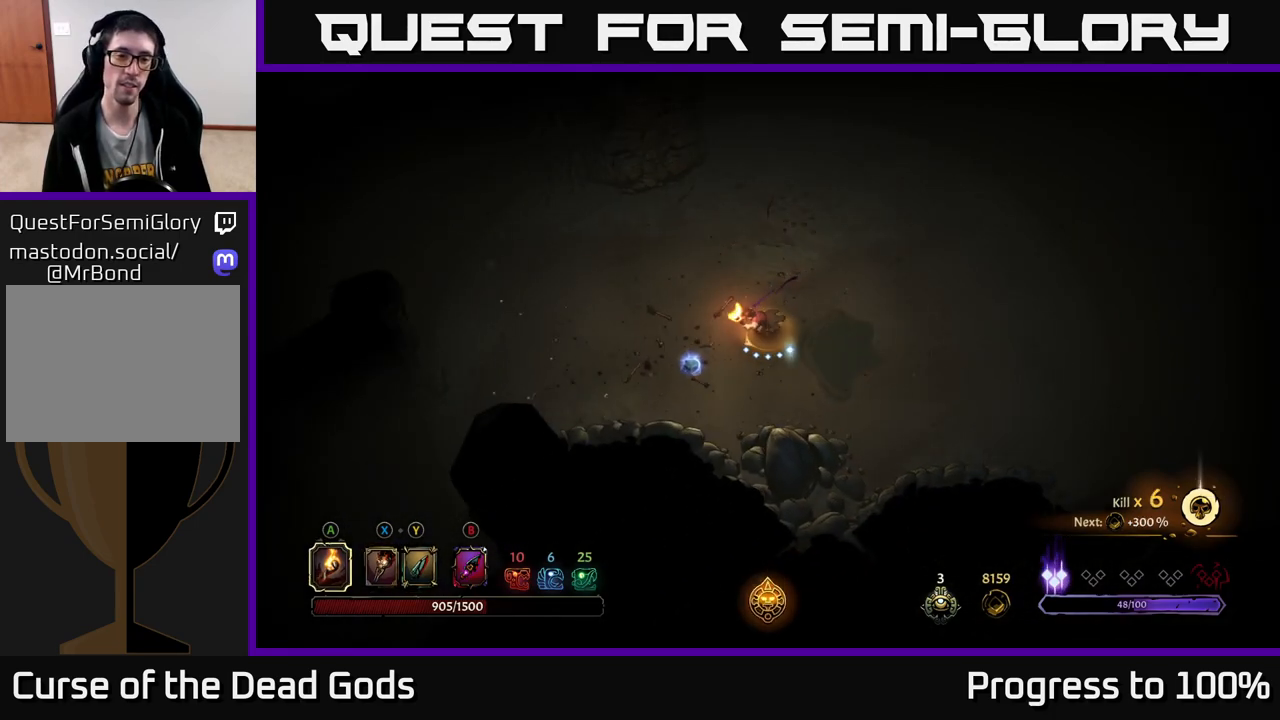
{"buttons": [], "left_stick": "up-right", "right_stick": "center", "events": [[267, "left_stick", "up"], [383, "left_stick", "up-right"]]}
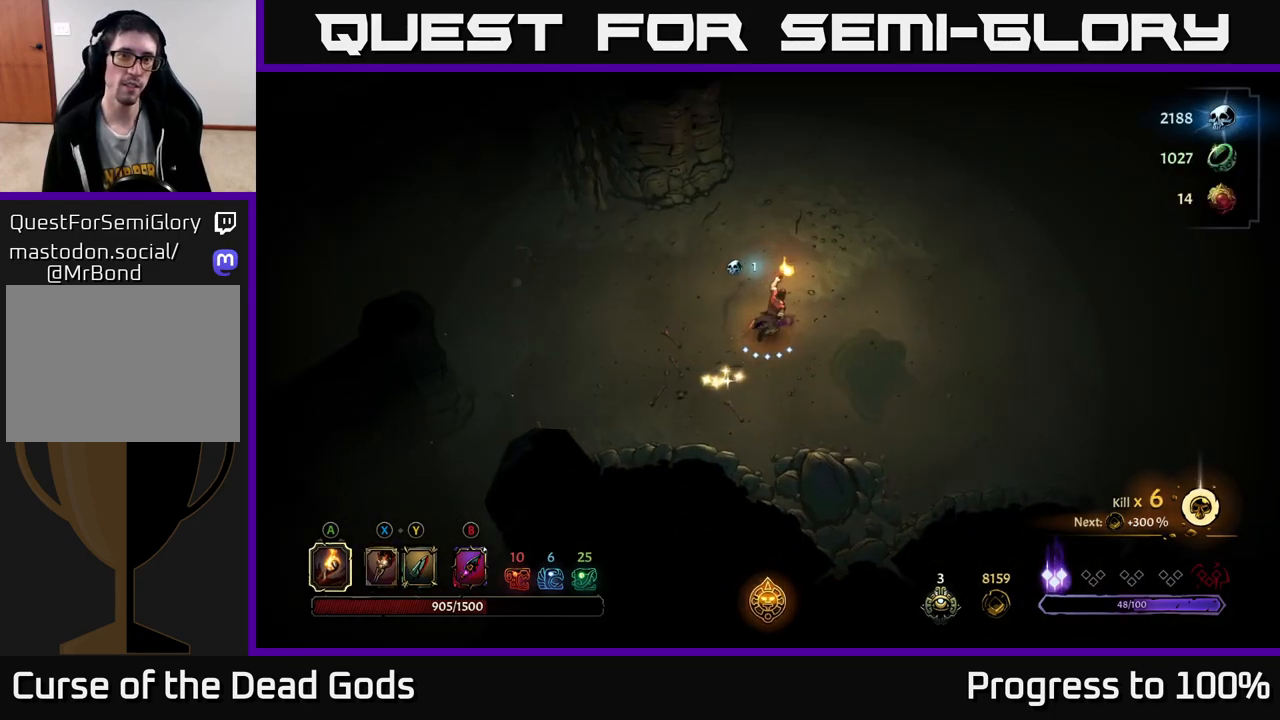
{"buttons": [], "left_stick": "up-right", "right_stick": "center", "events": []}
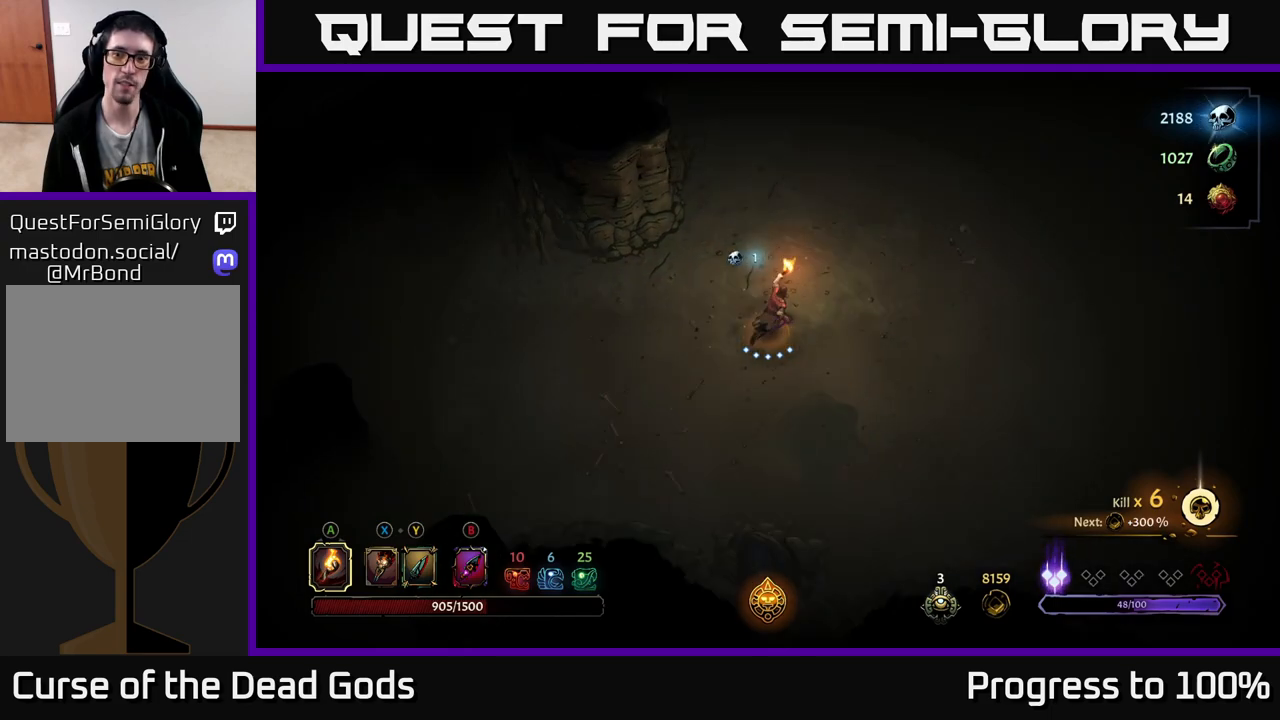
{"buttons": [], "left_stick": "up-right", "right_stick": "center", "events": []}
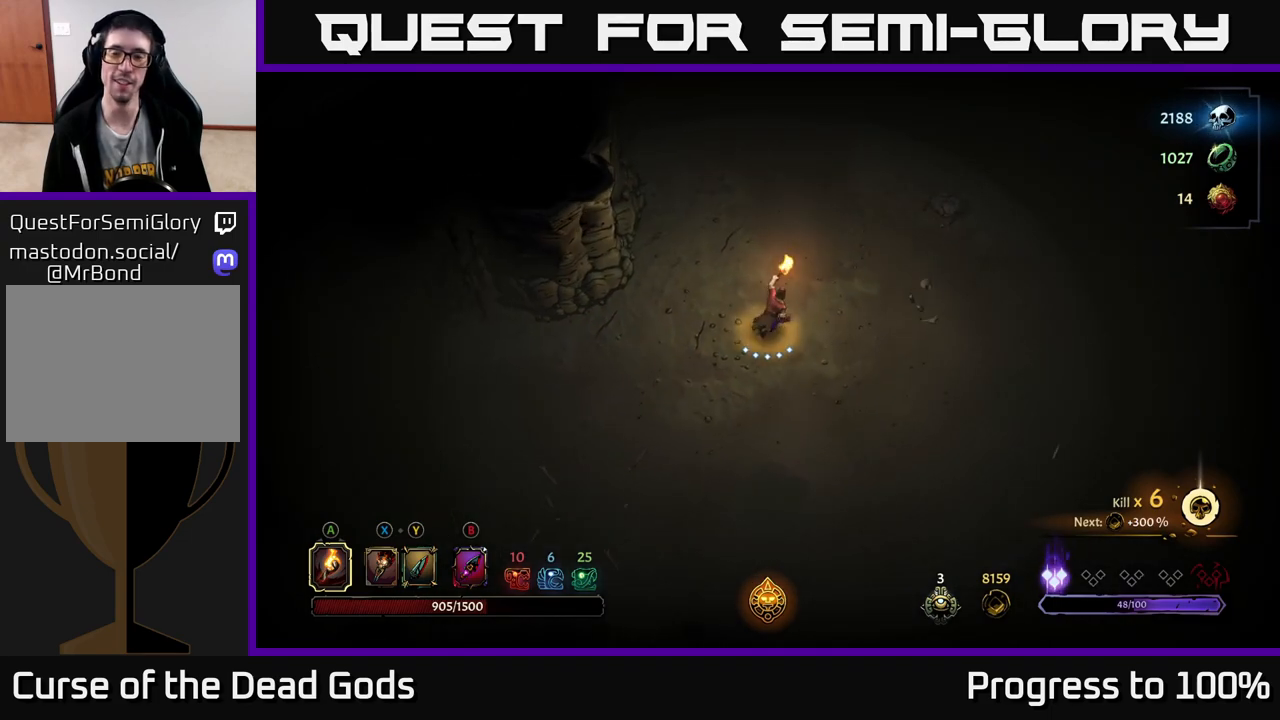
{"buttons": [], "left_stick": "up-right", "right_stick": "center", "events": []}
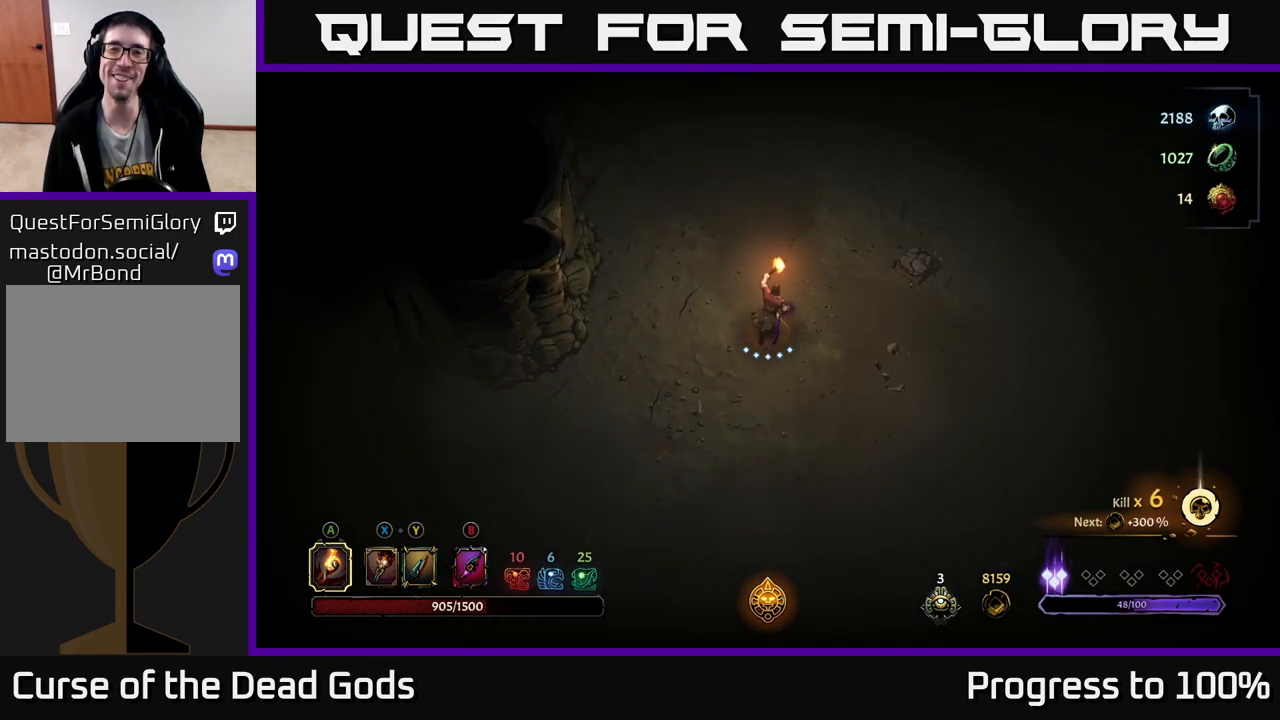
{"buttons": [], "left_stick": "up", "right_stick": "center", "events": [[17, "left_stick", "up"]]}
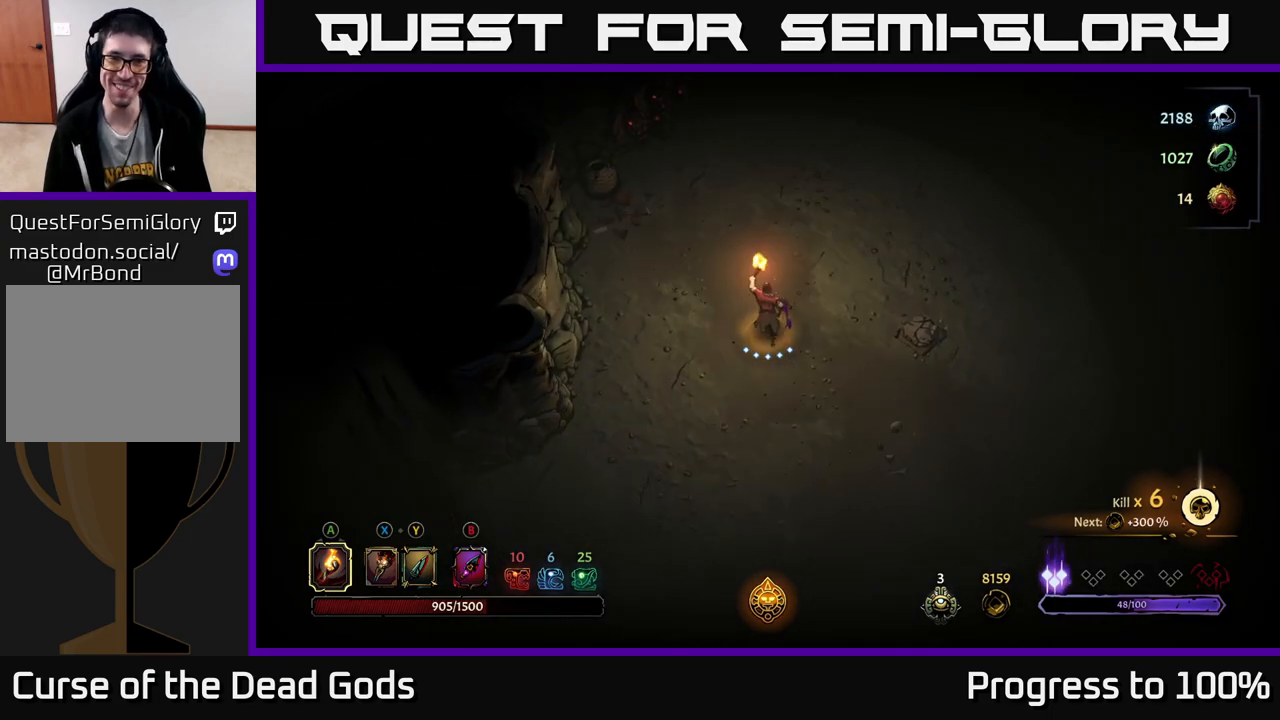
{"buttons": [], "left_stick": "up-right", "right_stick": "center", "events": [[433, "left_stick", "up-right"]]}